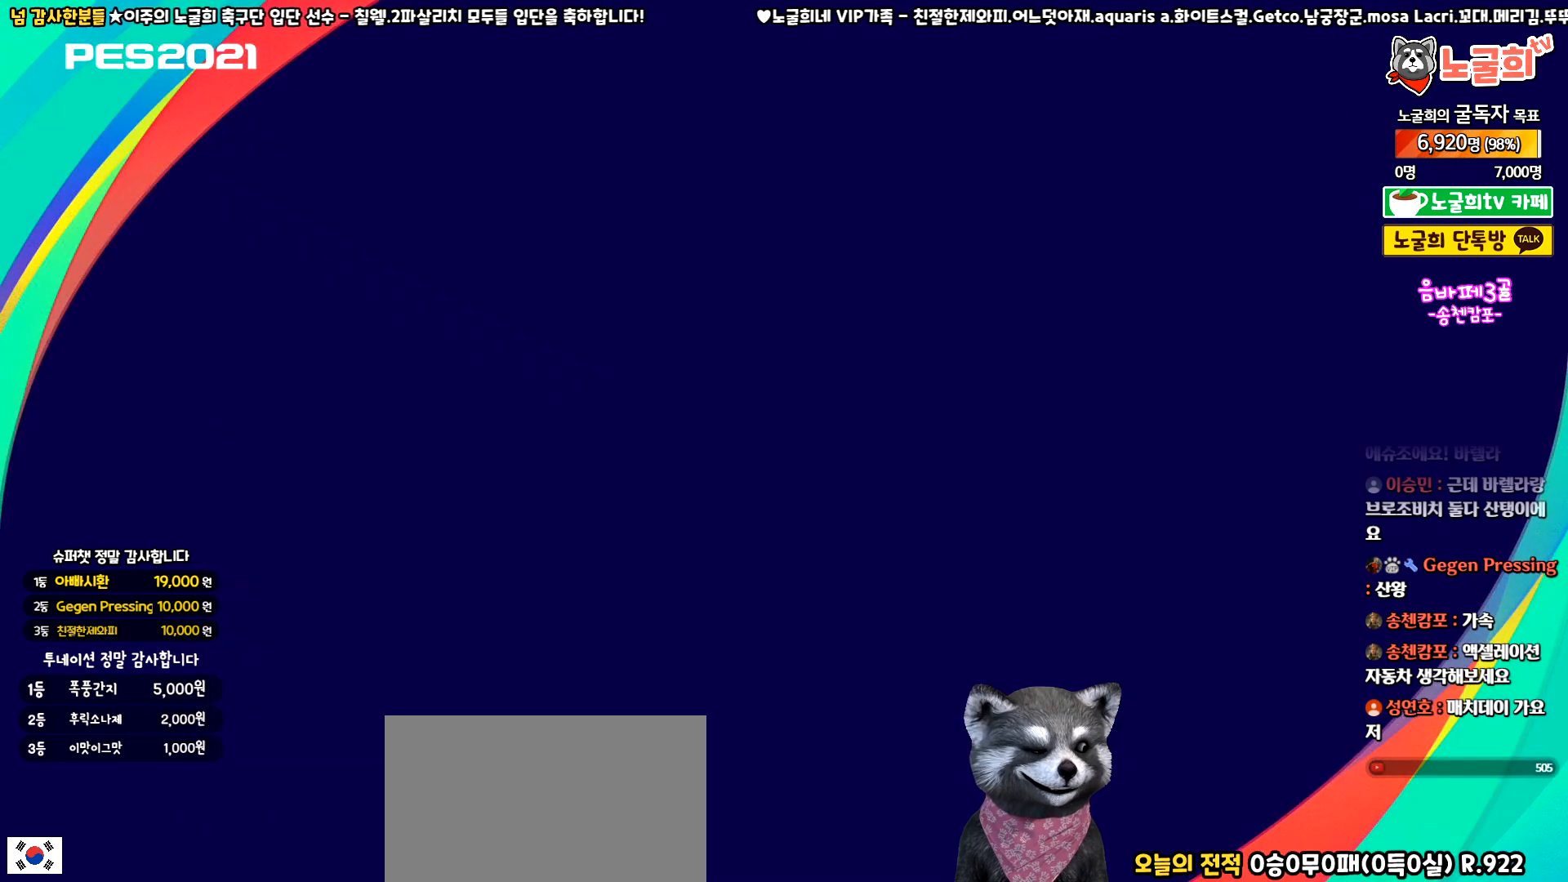
Gameplay with a controller (PlayStation layout); each line is a JSON object with the inputs held at the frame after it. "events" lists button and stick changes between this image and that frame as [ms after this image, input, new state], when the widget could be followed in between. Not read: right_stick.
{"buttons": [], "left_stick": "center", "events": []}
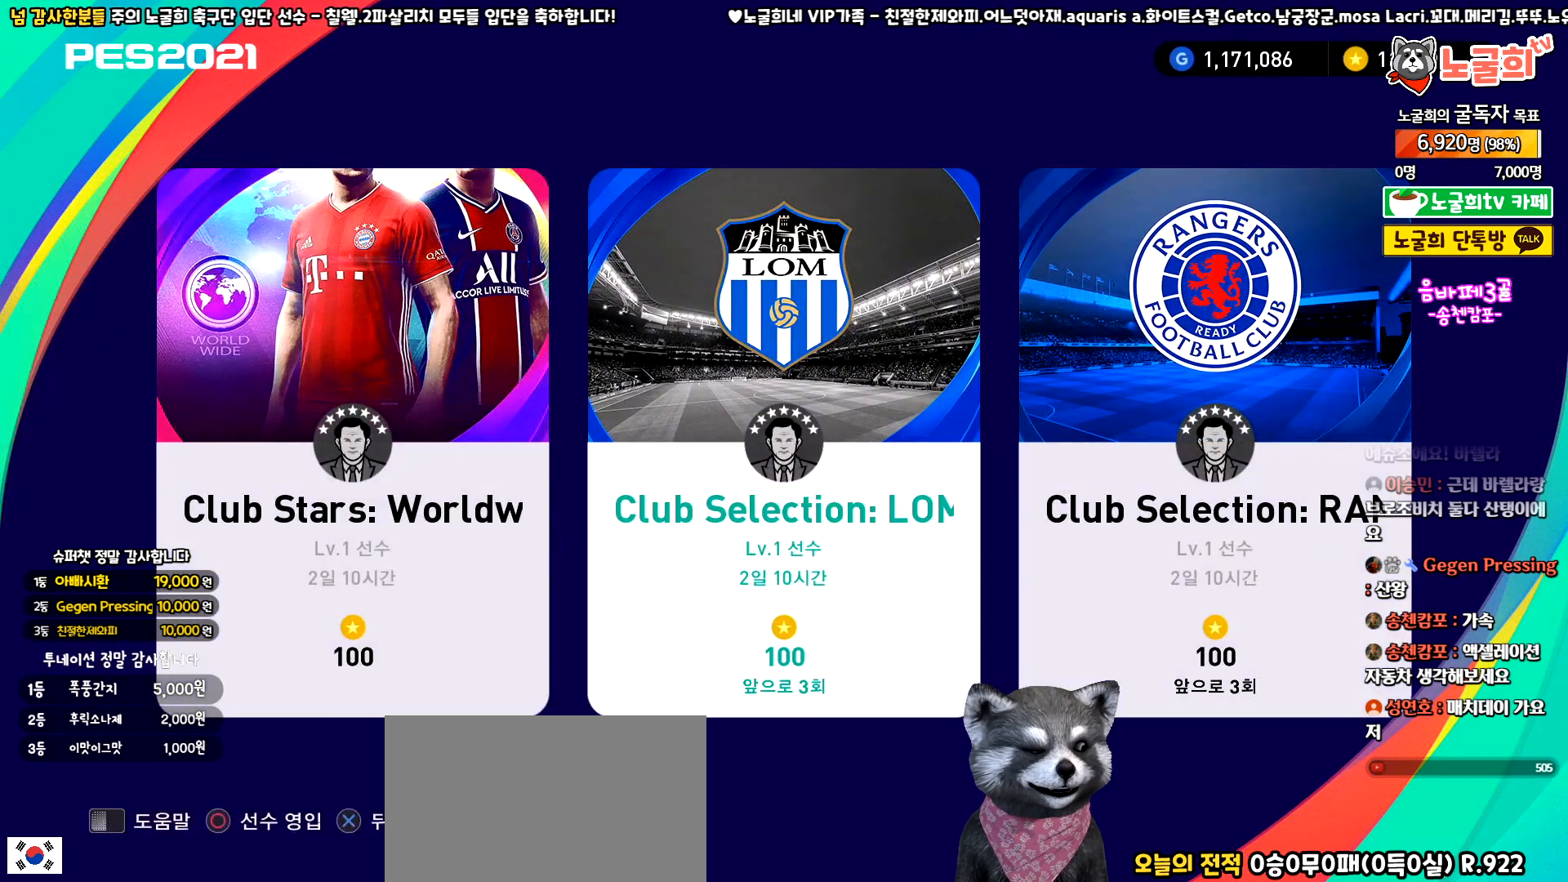
{"buttons": ["DPAD_LEFT"], "left_stick": "center", "events": [[200, "DPAD_RIGHT", "down"], [300, "DPAD_RIGHT", "up"], [433, "DPAD_LEFT", "down"]]}
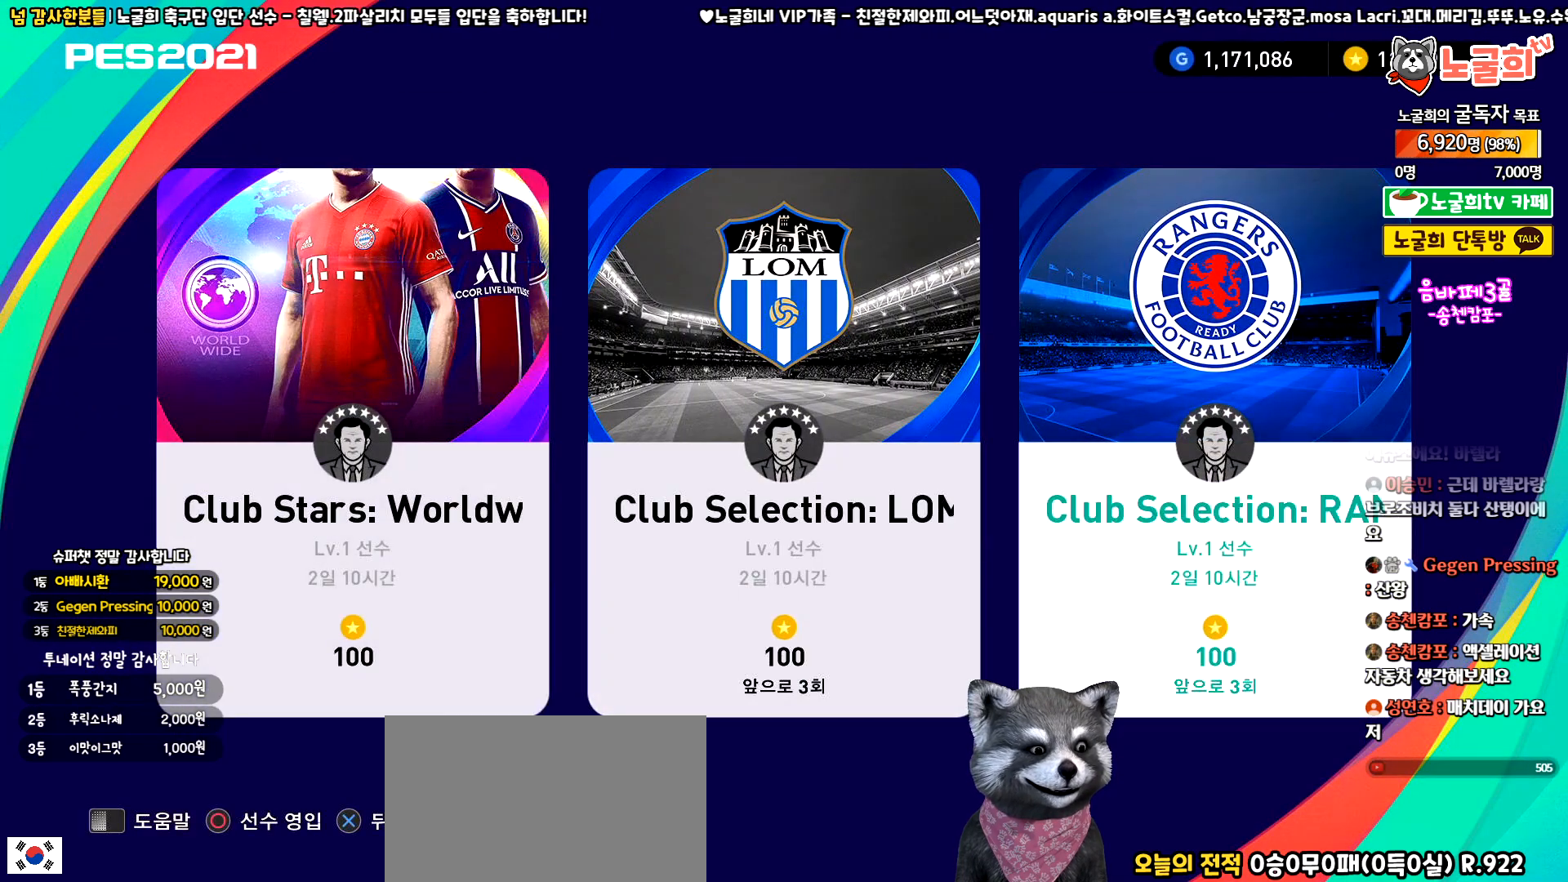
{"buttons": [], "left_stick": "center", "events": [[17, "DPAD_LEFT", "up"], [83, "CIRCLE", "down"], [183, "CIRCLE", "up"]]}
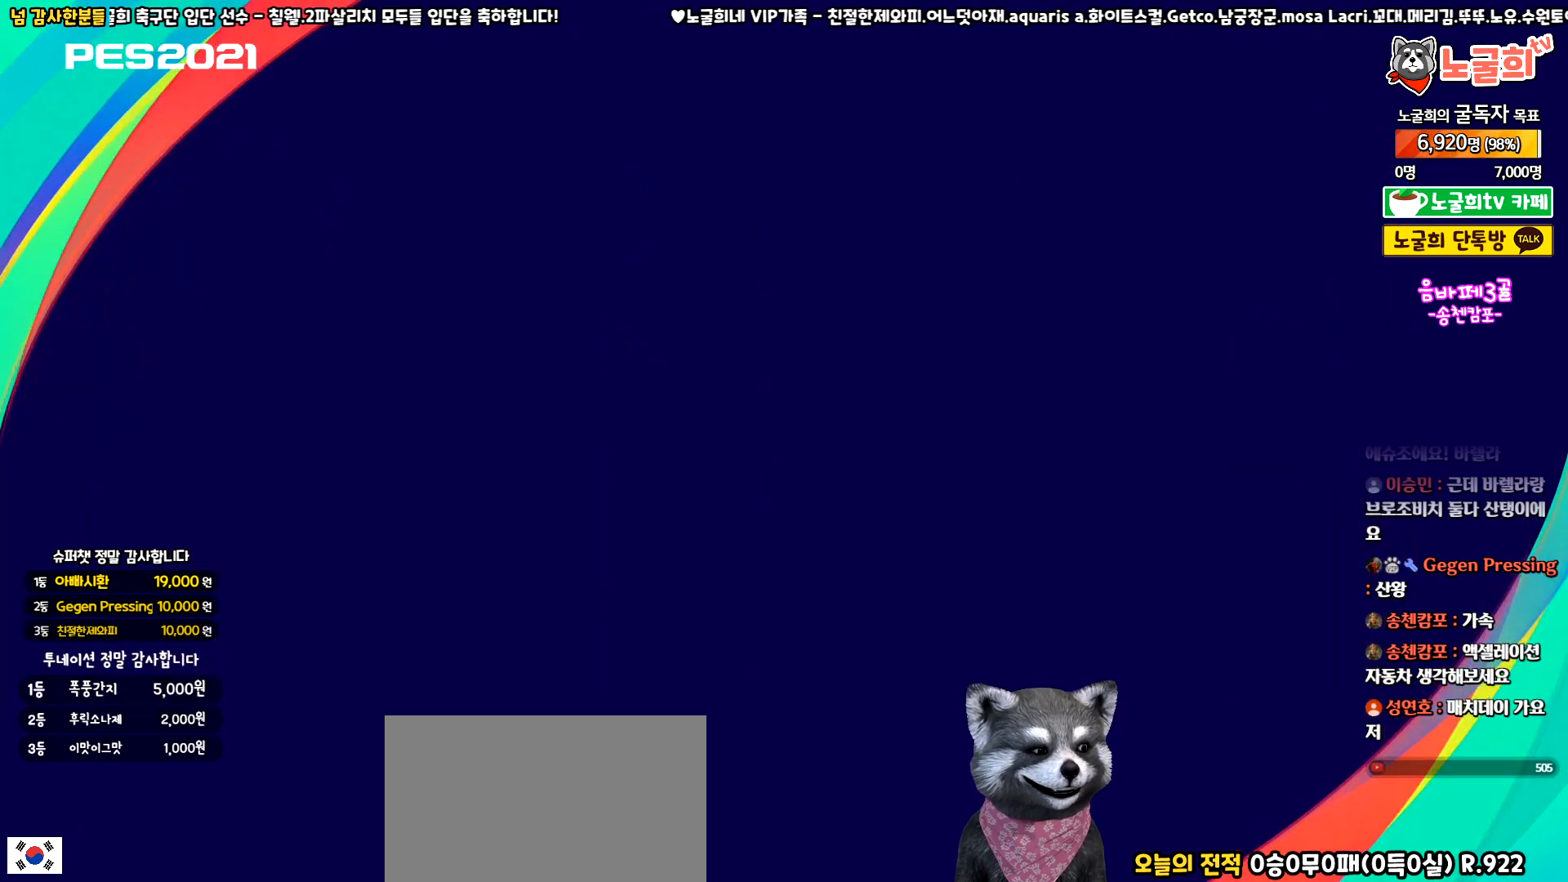
{"buttons": [], "left_stick": "center", "events": []}
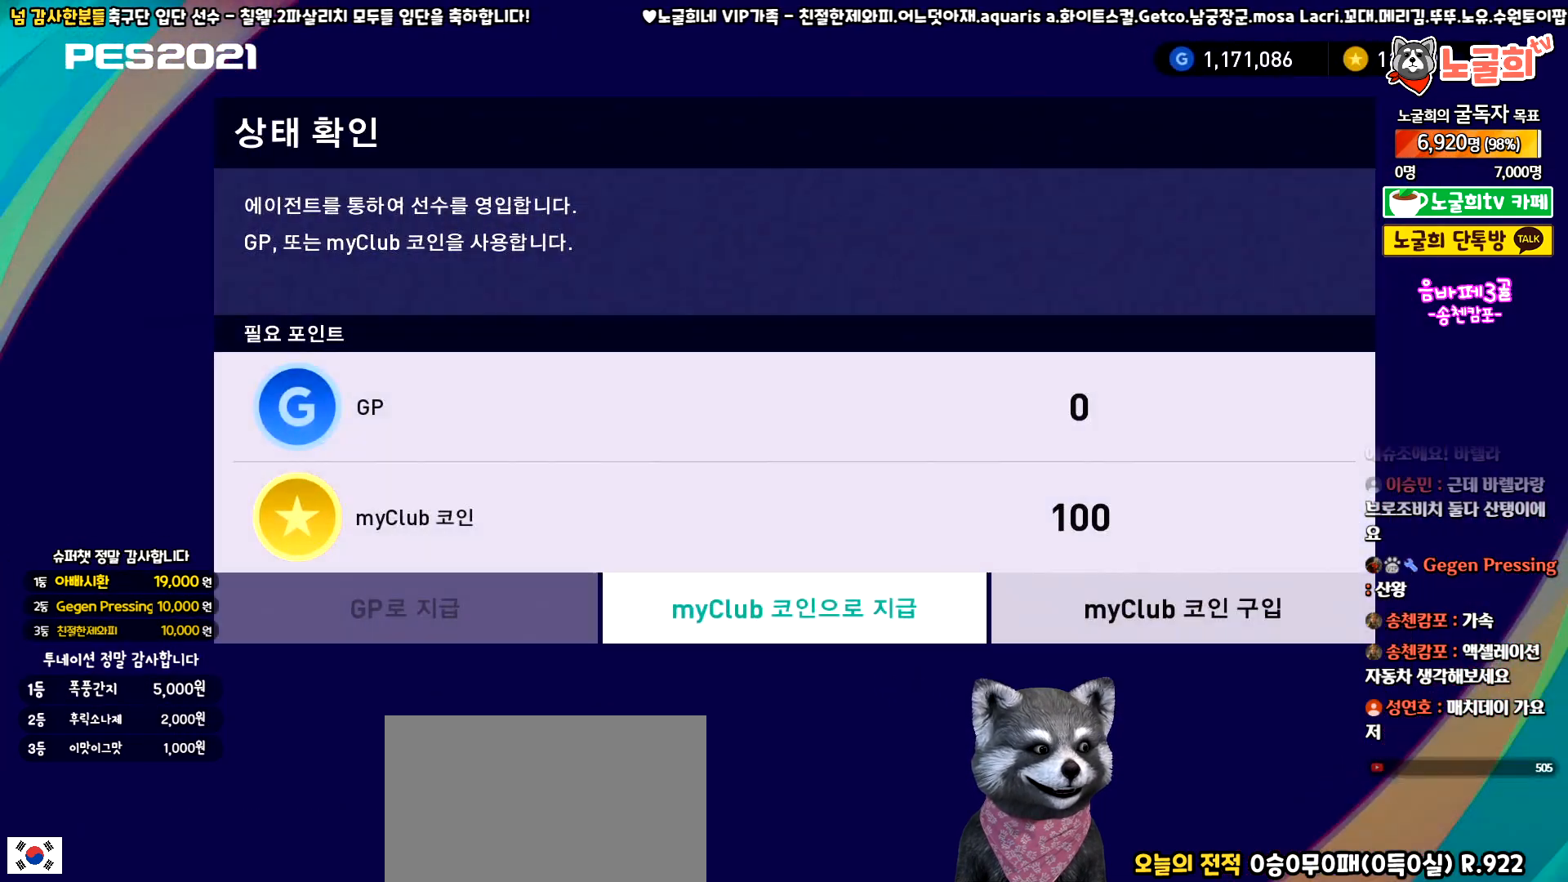
{"buttons": ["DPAD_LEFT"], "left_stick": "center", "events": [[250, "DPAD_RIGHT", "down"], [333, "DPAD_RIGHT", "up"], [467, "DPAD_LEFT", "down"]]}
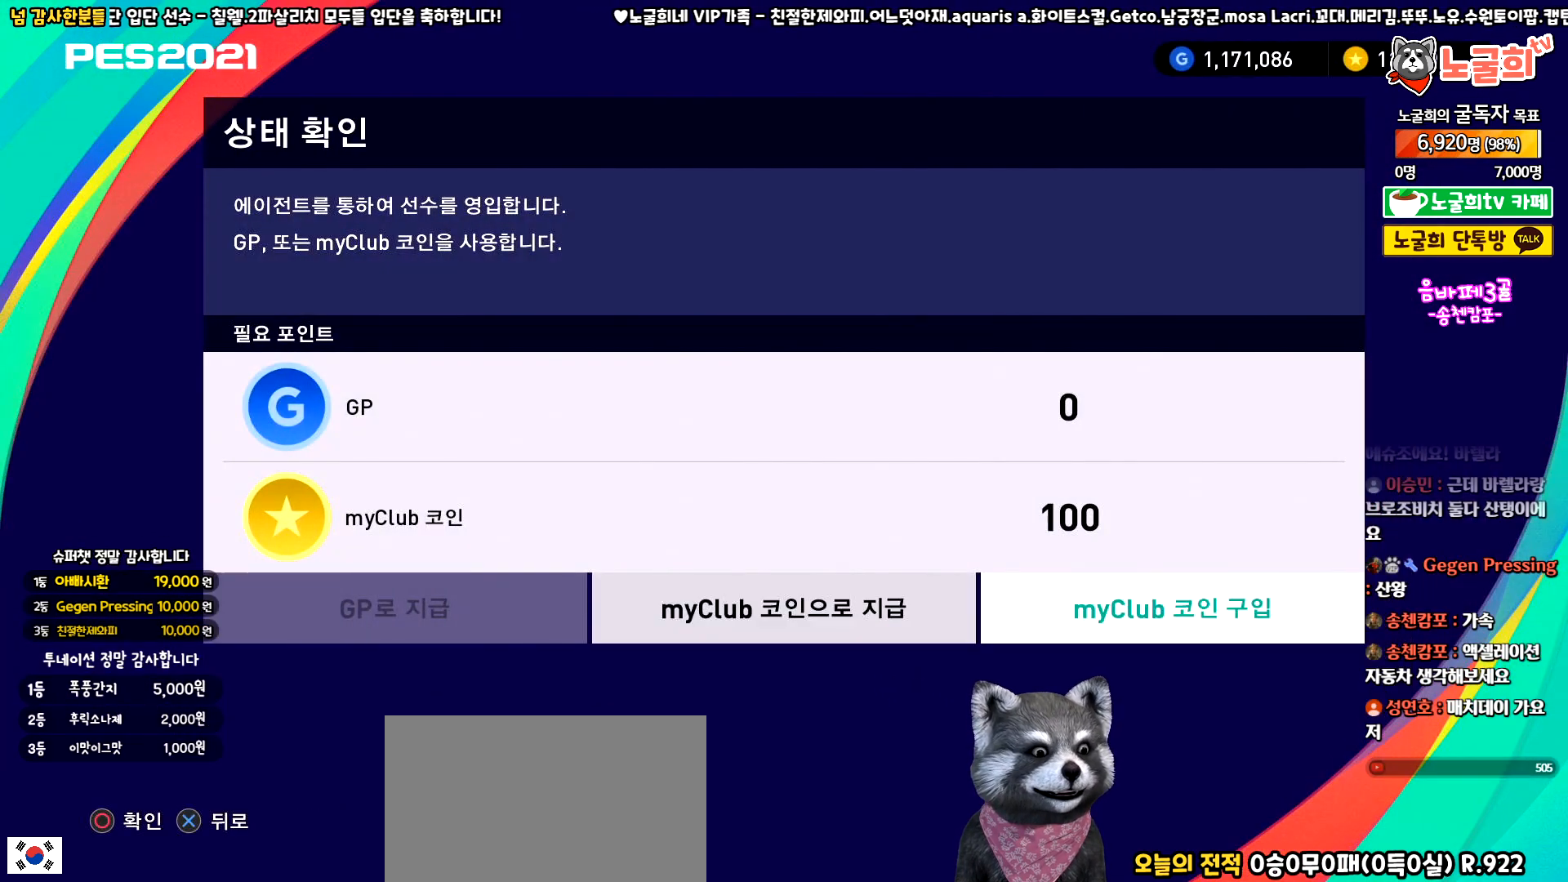
{"buttons": [], "left_stick": "center", "events": [[67, "DPAD_LEFT", "up"], [200, "CIRCLE", "down"], [267, "CIRCLE", "up"]]}
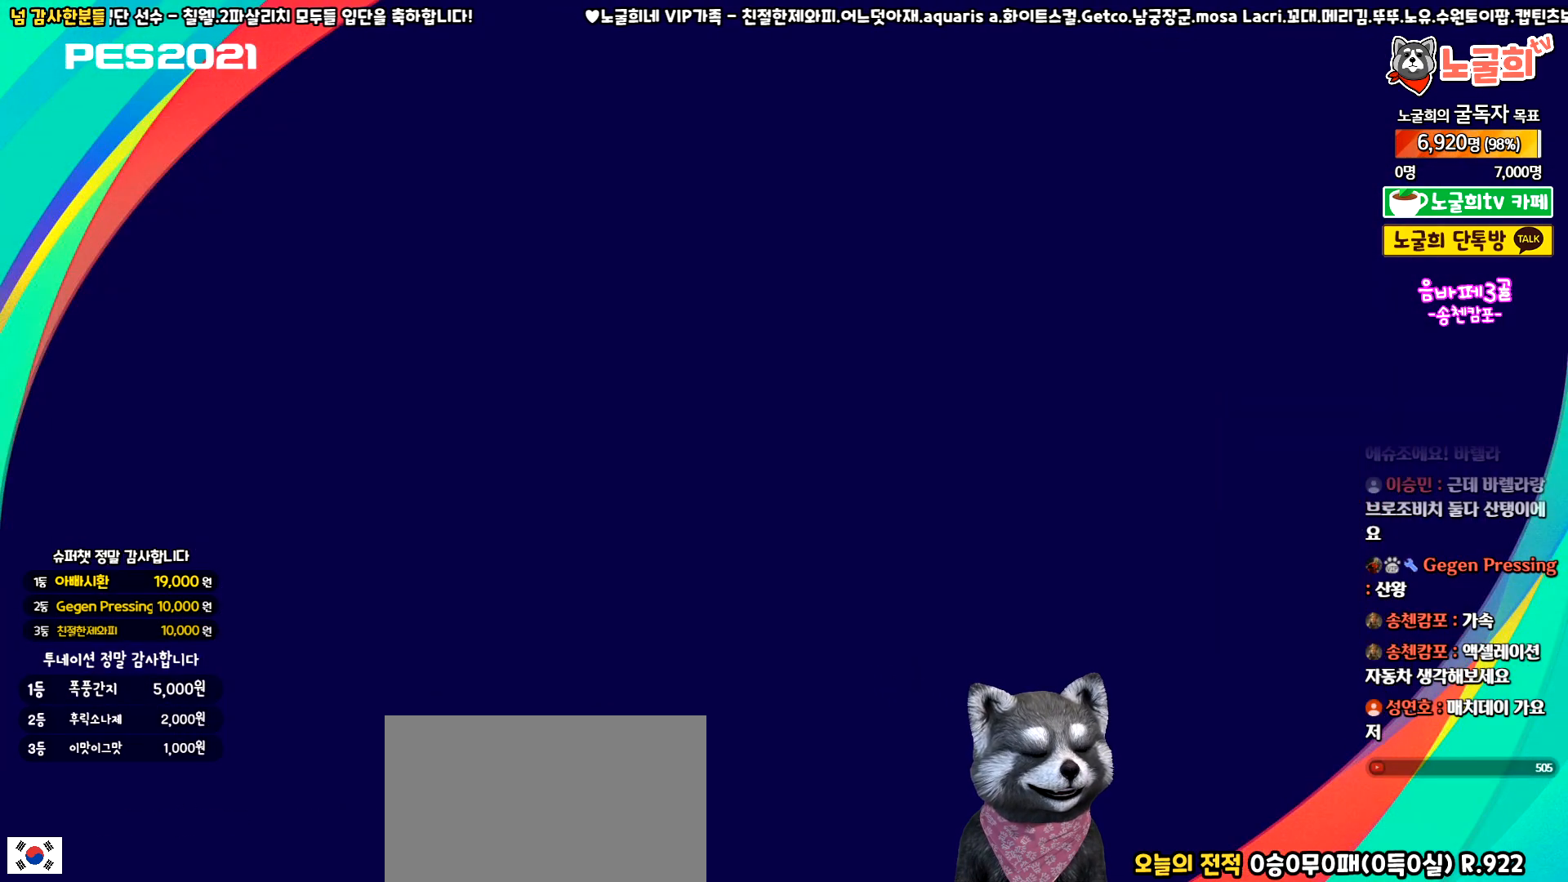
{"buttons": [], "left_stick": "center", "events": []}
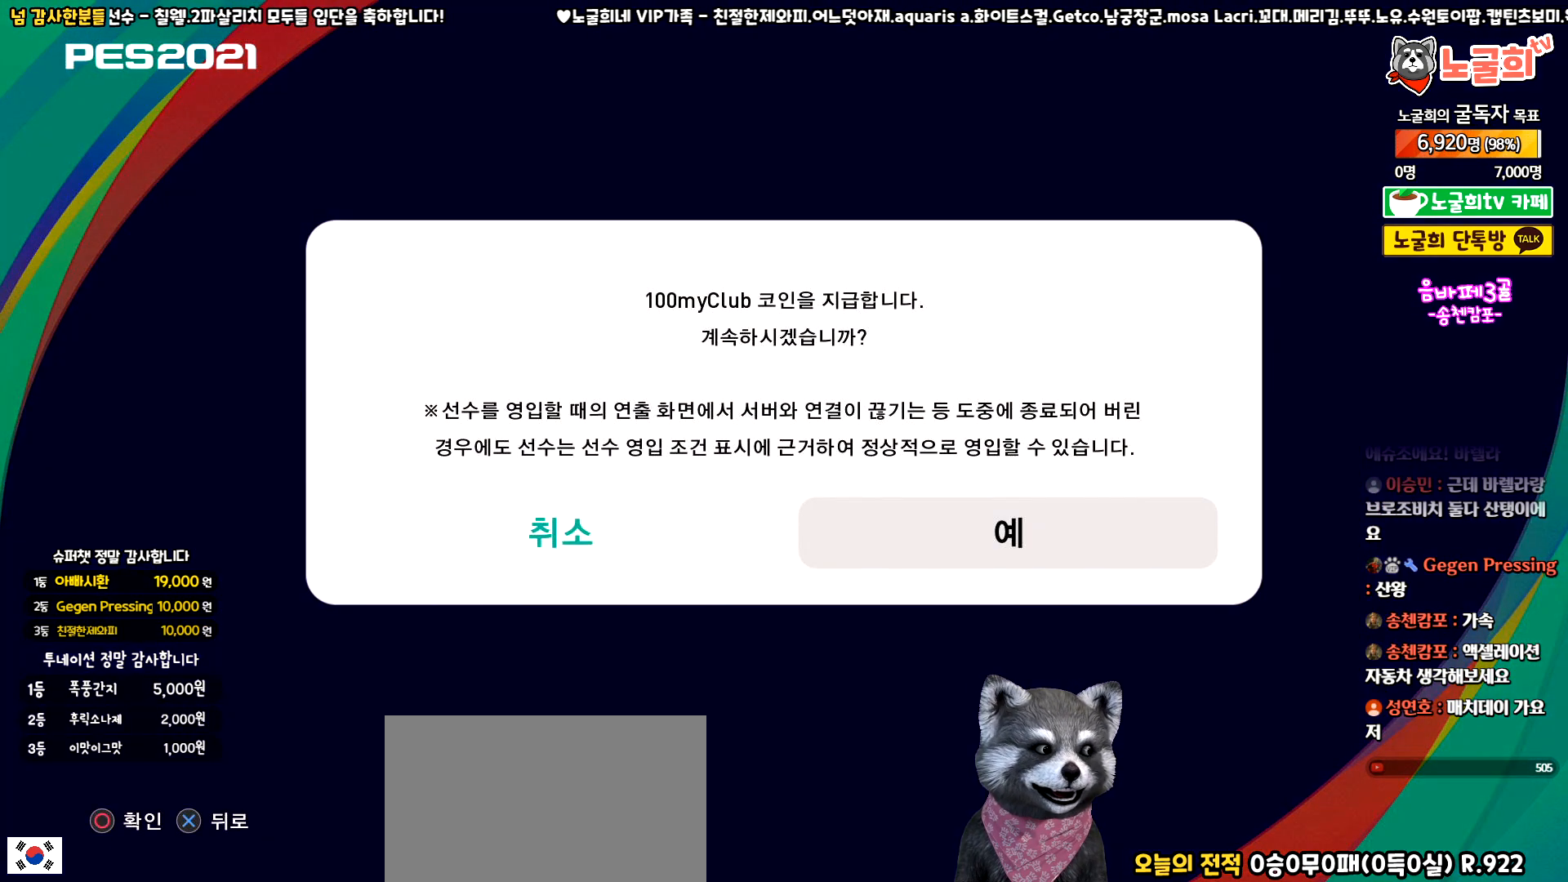
{"buttons": [], "left_stick": "center", "events": [[133, "DPAD_RIGHT", "down"], [267, "DPAD_RIGHT", "up"]]}
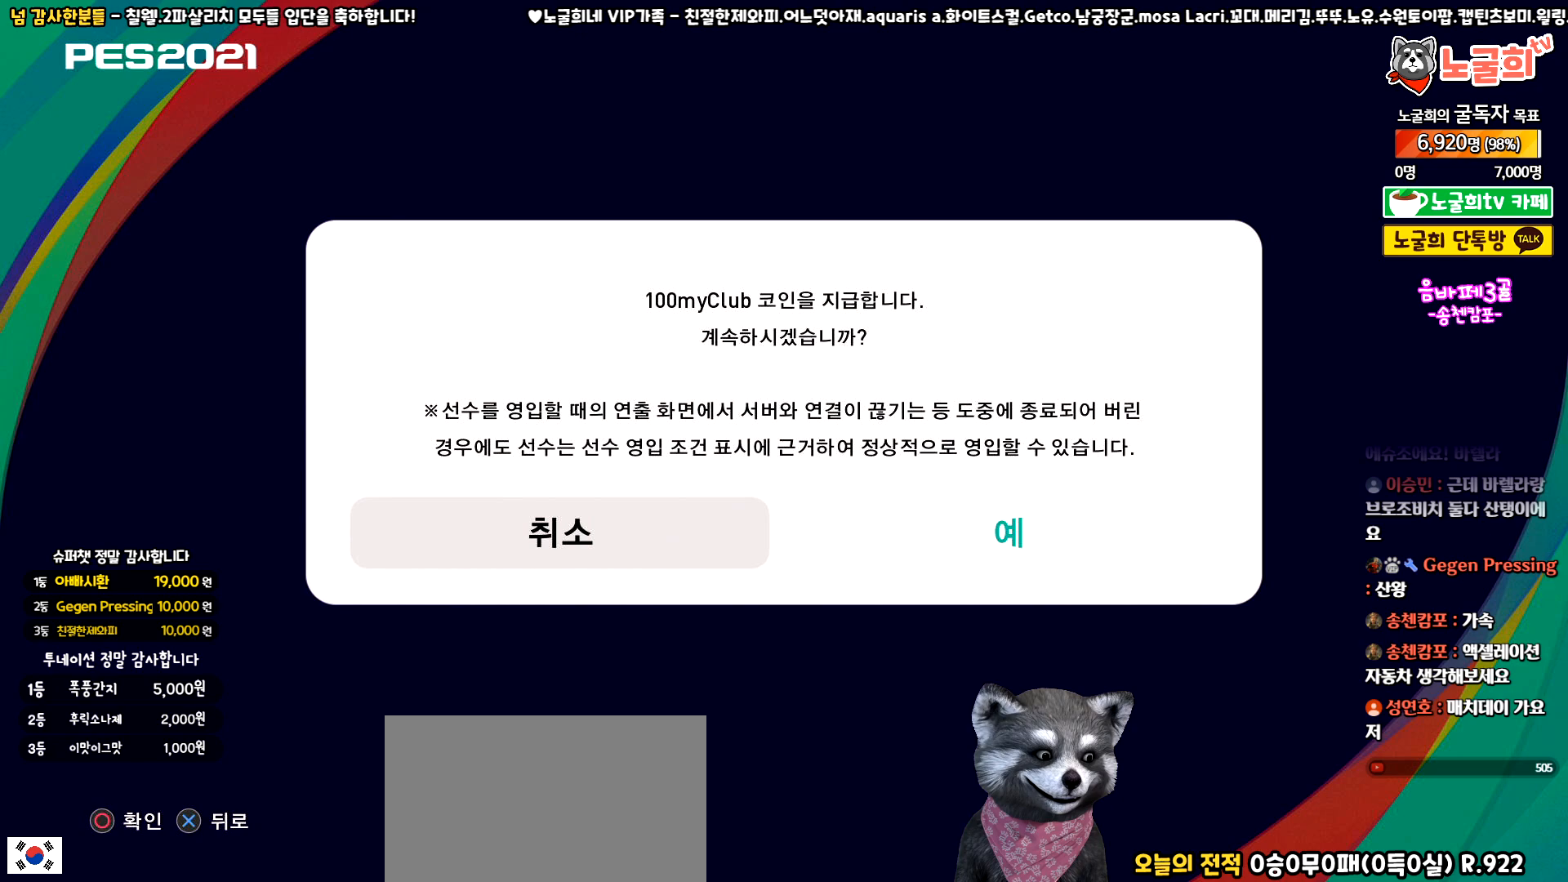
{"buttons": [], "left_stick": "center", "events": []}
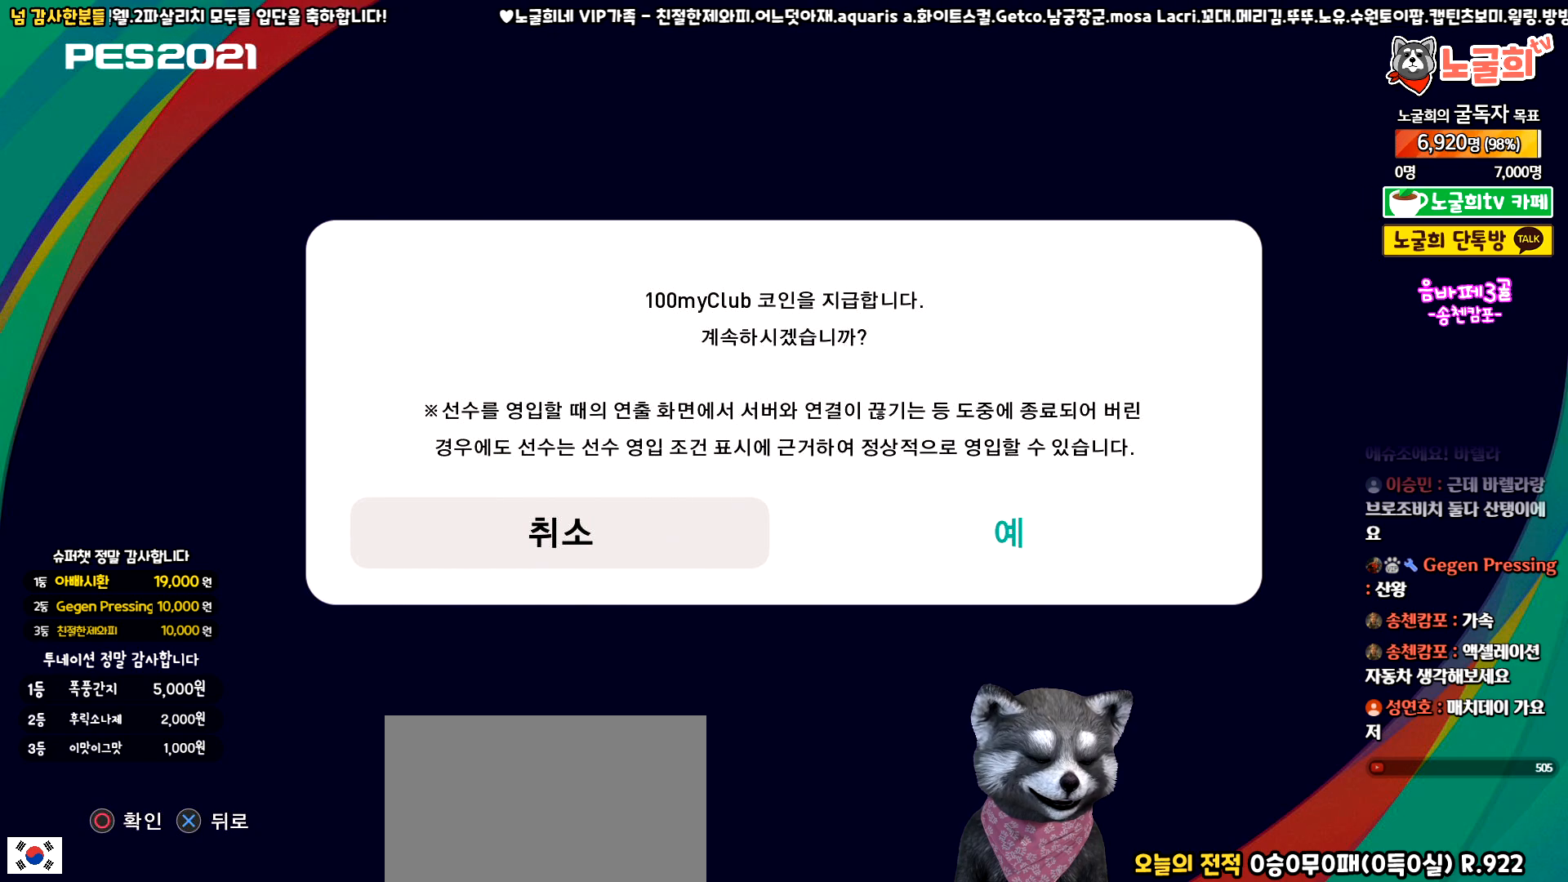
{"buttons": [], "left_stick": "center", "events": []}
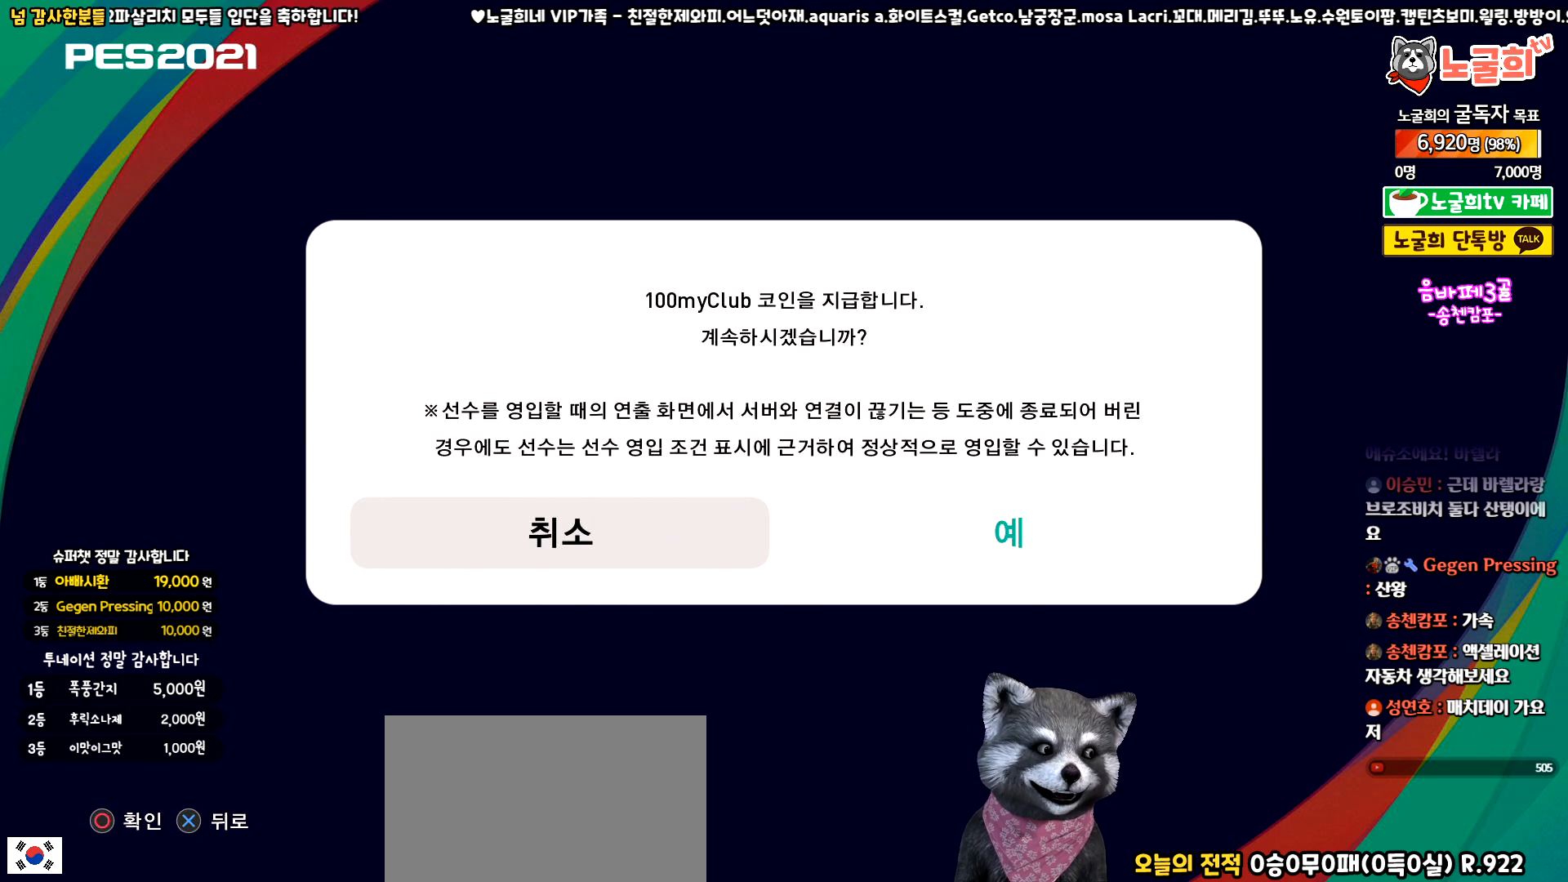
{"buttons": [], "left_stick": "center", "events": []}
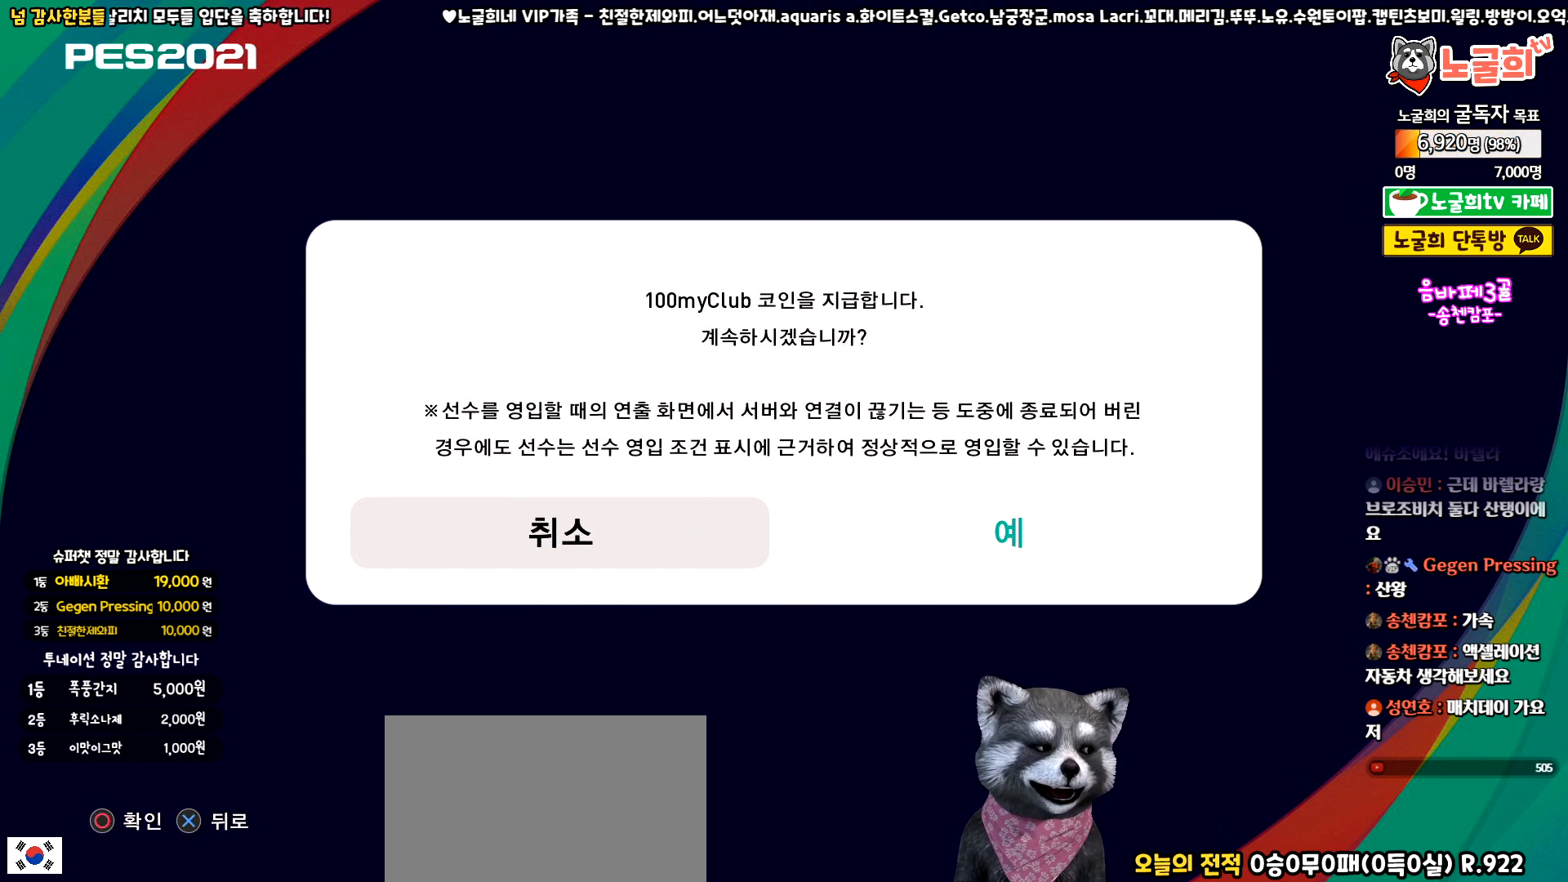
{"buttons": [], "left_stick": "center", "events": []}
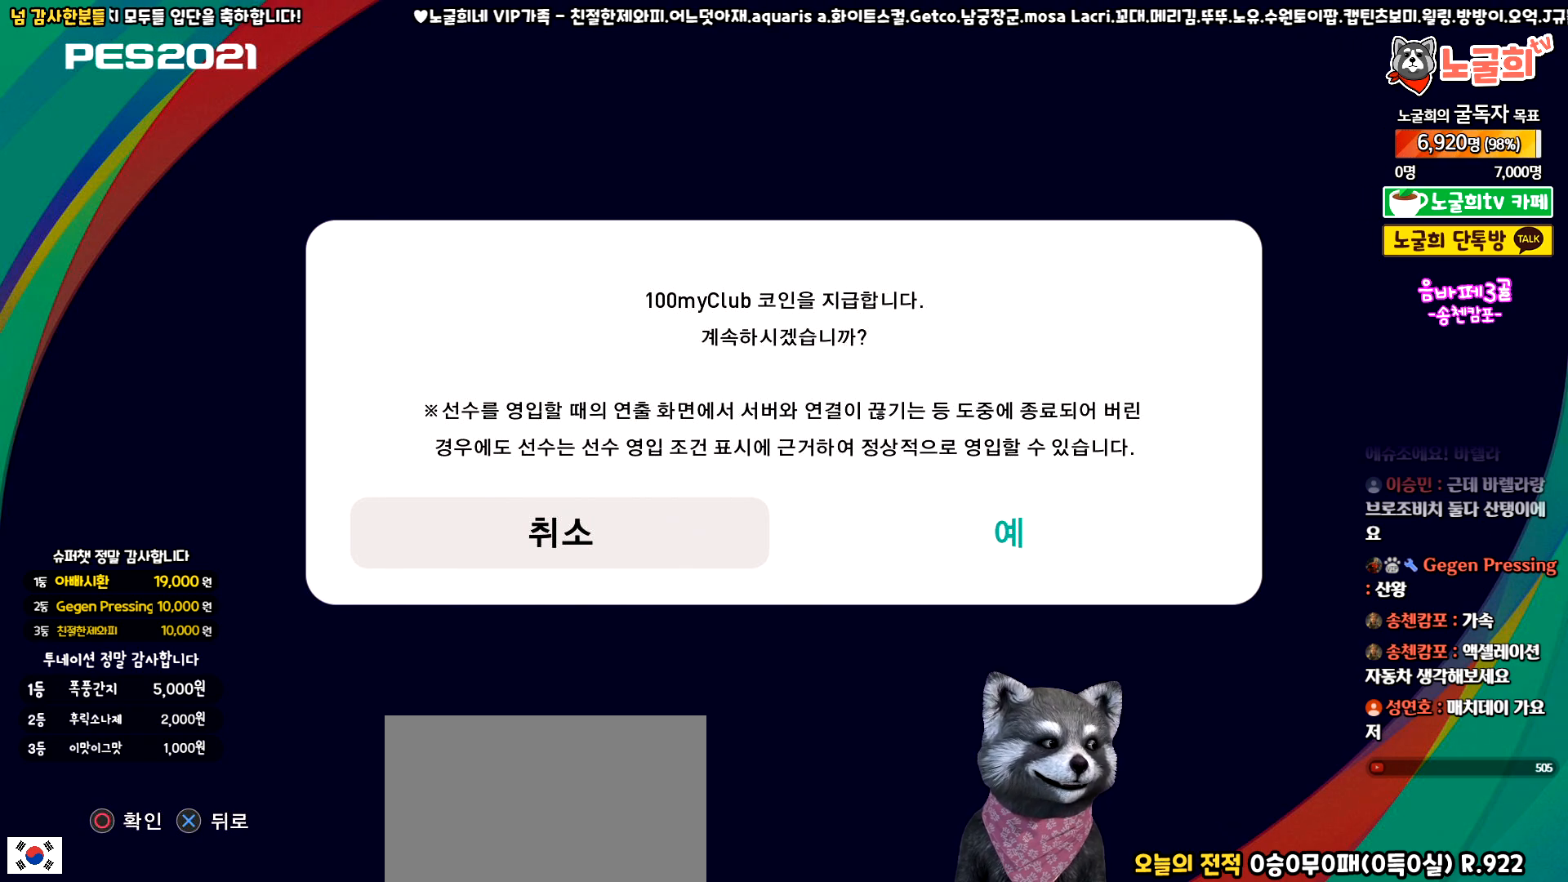
{"buttons": [], "left_stick": "center", "events": []}
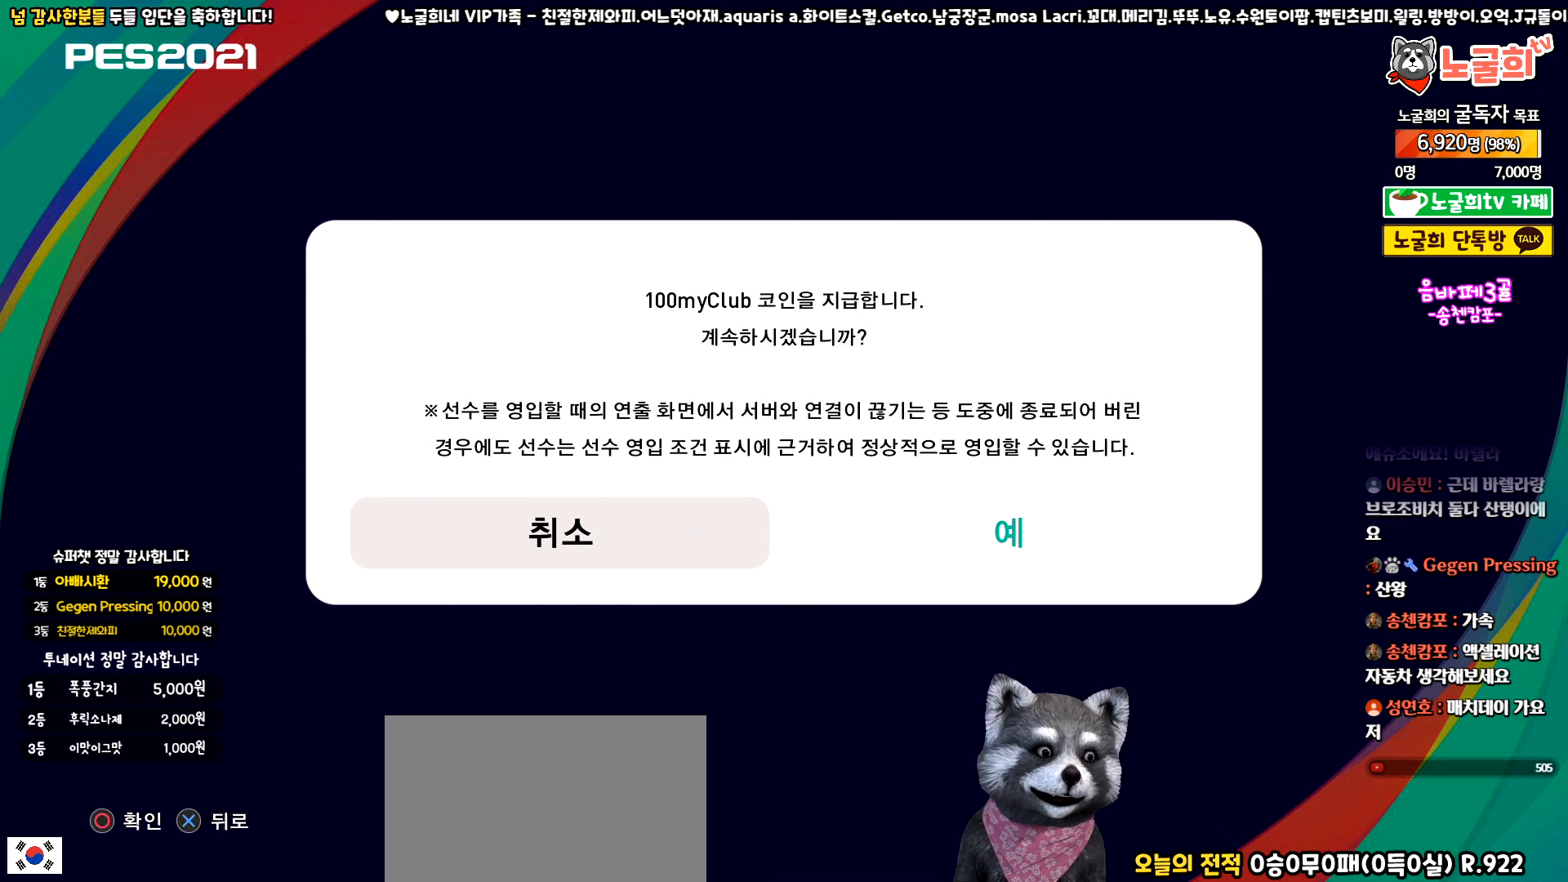
{"buttons": [], "left_stick": "center", "events": []}
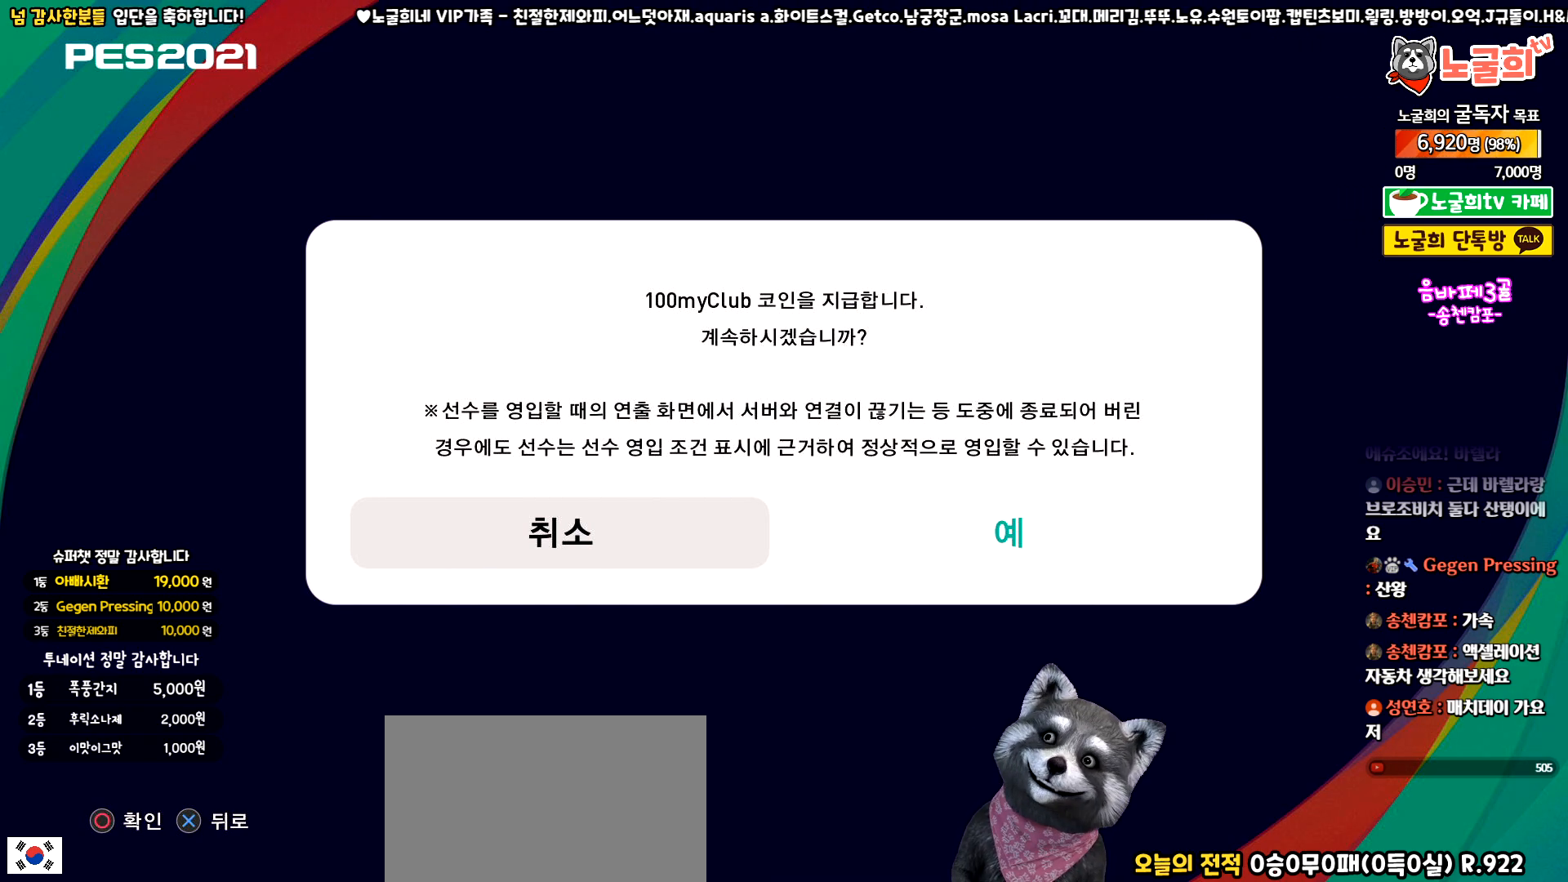
{"buttons": [], "left_stick": "center", "events": []}
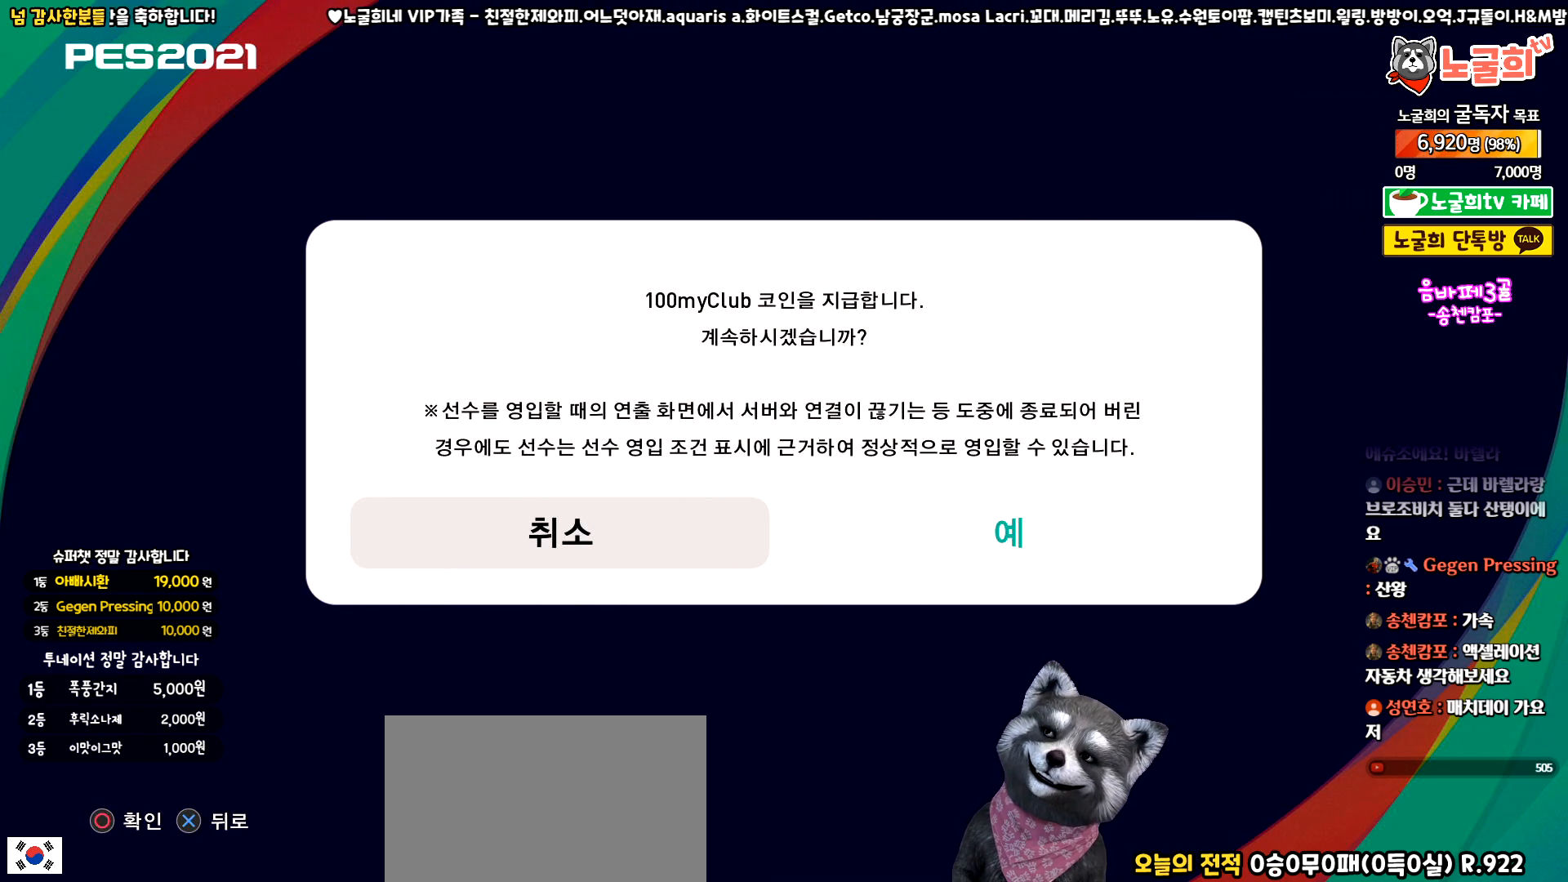
{"buttons": [], "left_stick": "center", "events": []}
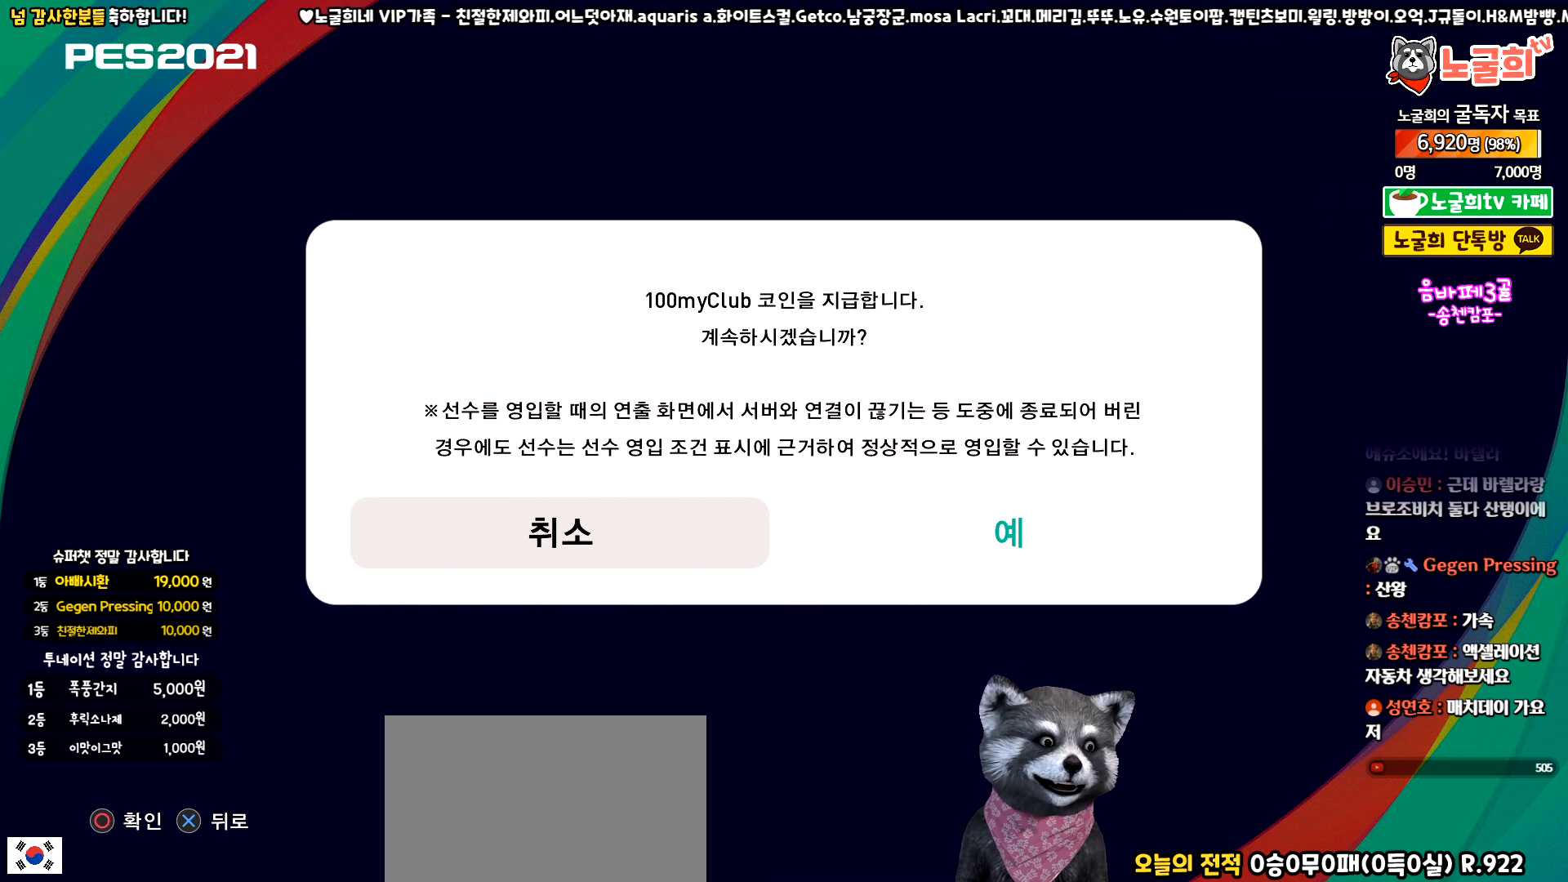
{"buttons": [], "left_stick": "center", "events": []}
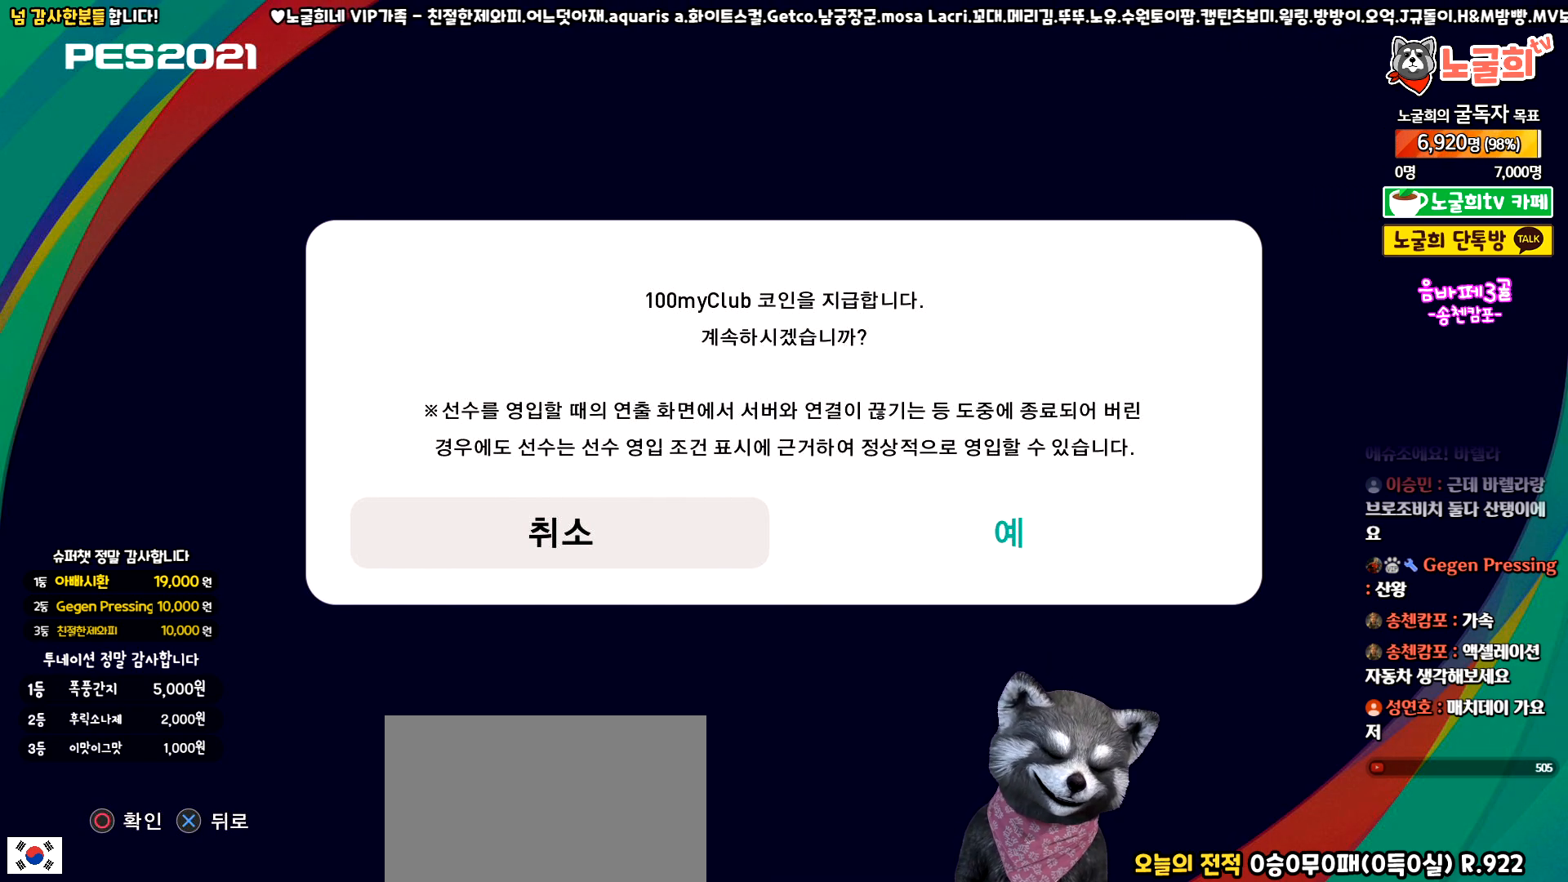
{"buttons": [], "left_stick": "center", "events": []}
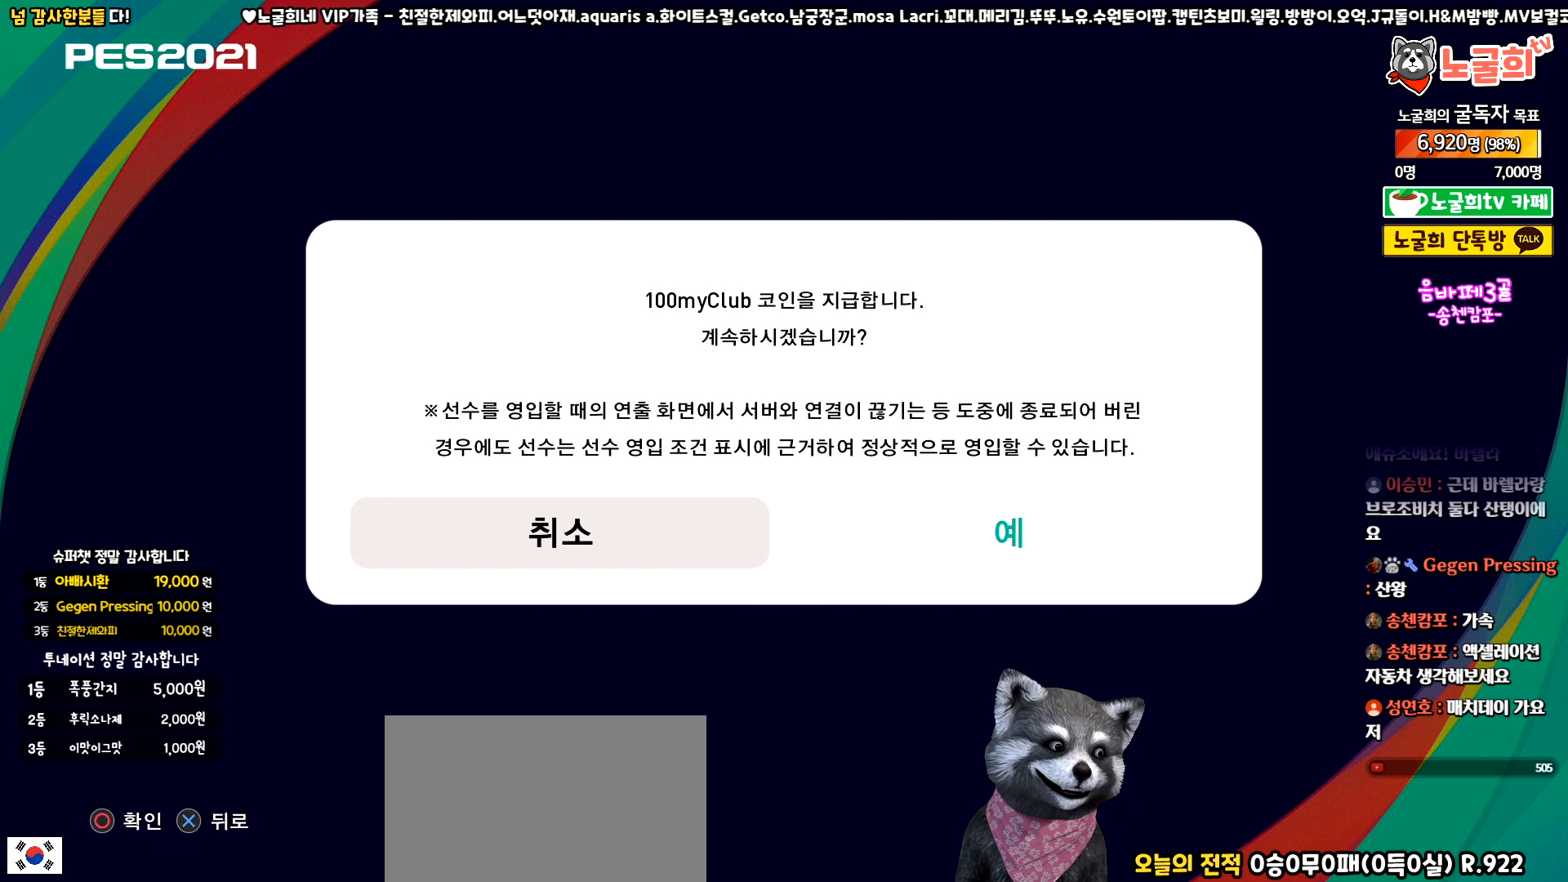
{"buttons": [], "left_stick": "center", "events": [[233, "CIRCLE", "down"], [333, "CIRCLE", "up"]]}